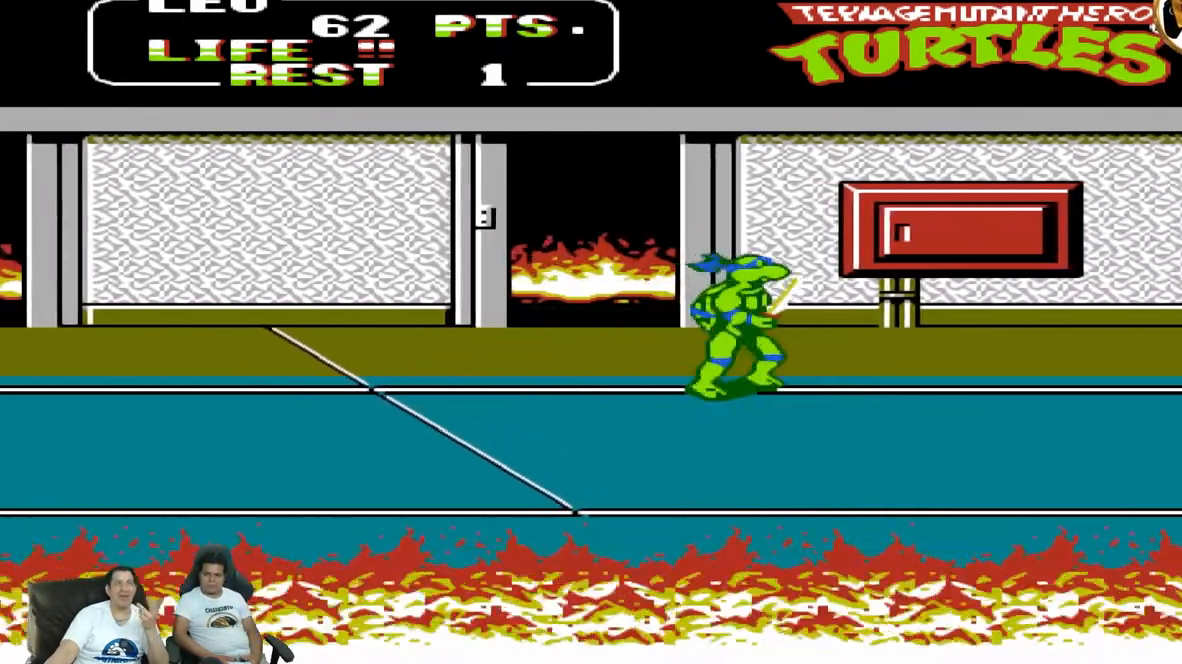
Gameplay with a controller (Nintendo layout); each line is a JSON object with the inputs held at the frame after it. "events" lists button and stick changes between this image and that frame as [ms after this image, input, new state], when the widget could be followed in between. Not read: L3 R3 X Y.
{"buttons": ["DPAD_RIGHT"], "events": [[17, "DPAD_DOWN", "down"], [17, "DPAD_RIGHT", "up"], [467, "DPAD_DOWN", "up"], [467, "DPAD_RIGHT", "down"]]}
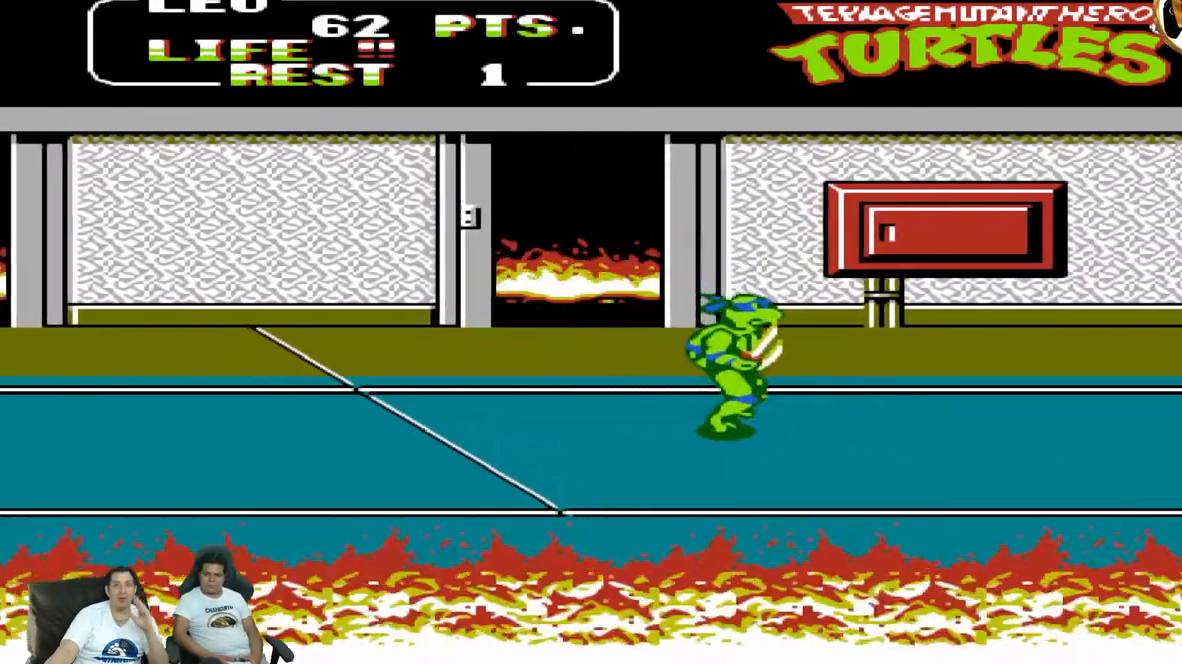
{"buttons": ["DPAD_RIGHT"], "events": []}
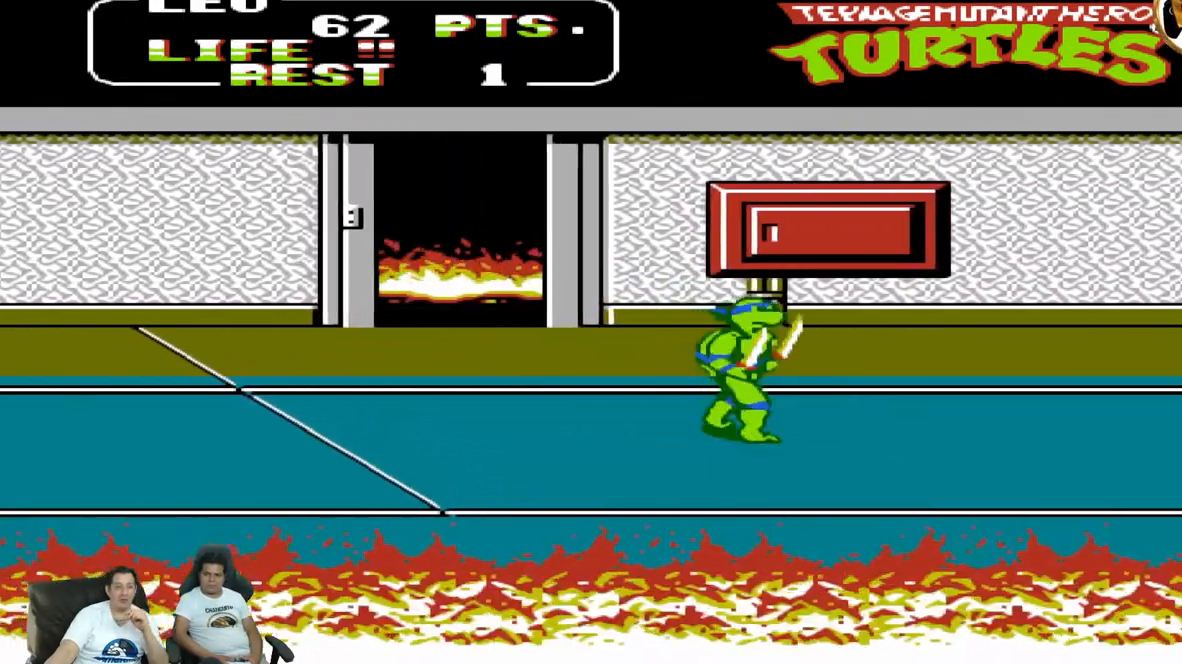
{"buttons": ["DPAD_RIGHT"], "events": []}
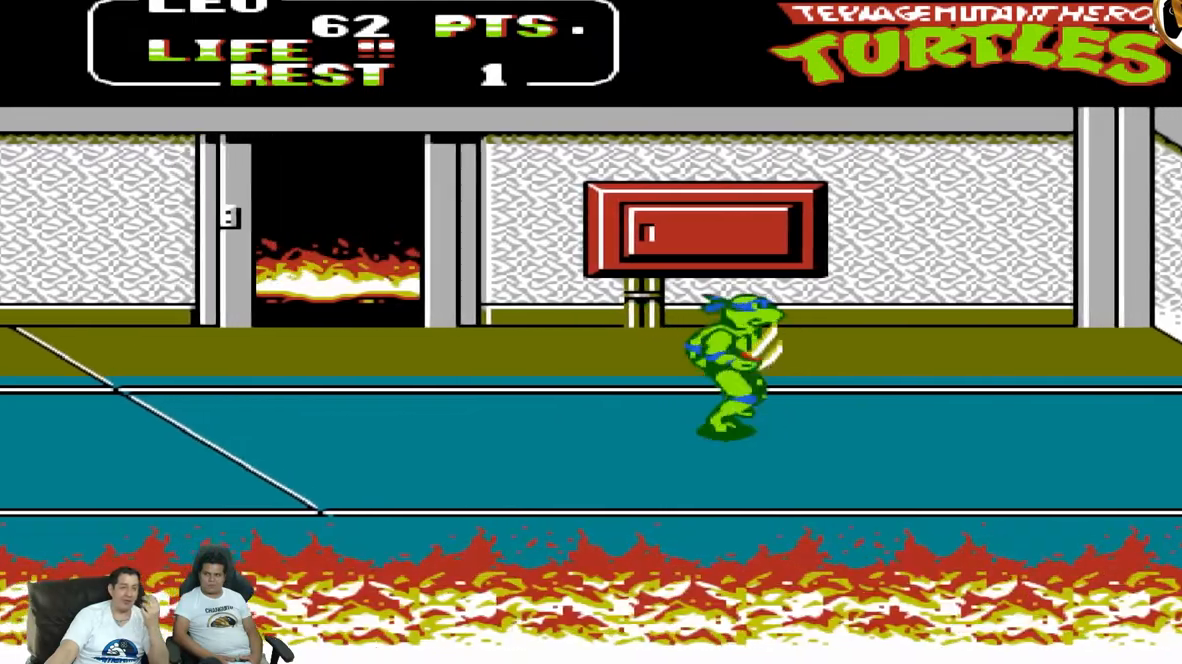
{"buttons": ["DPAD_RIGHT"], "events": []}
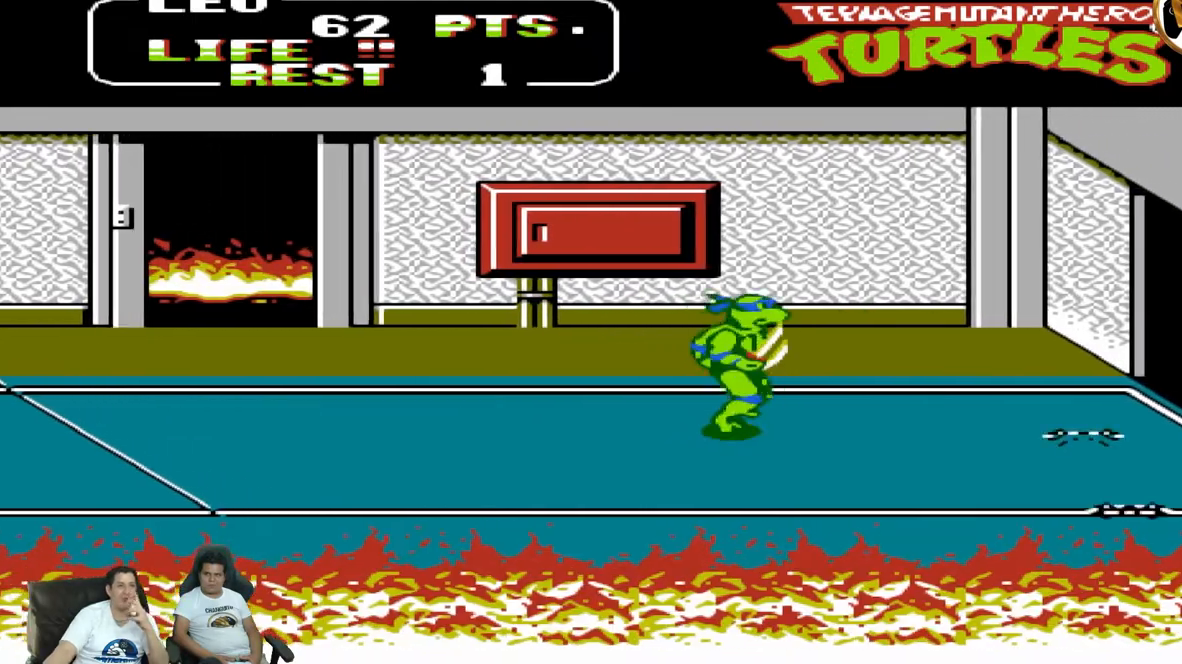
{"buttons": ["DPAD_DOWN"], "events": [[433, "DPAD_DOWN", "down"], [433, "DPAD_RIGHT", "up"]]}
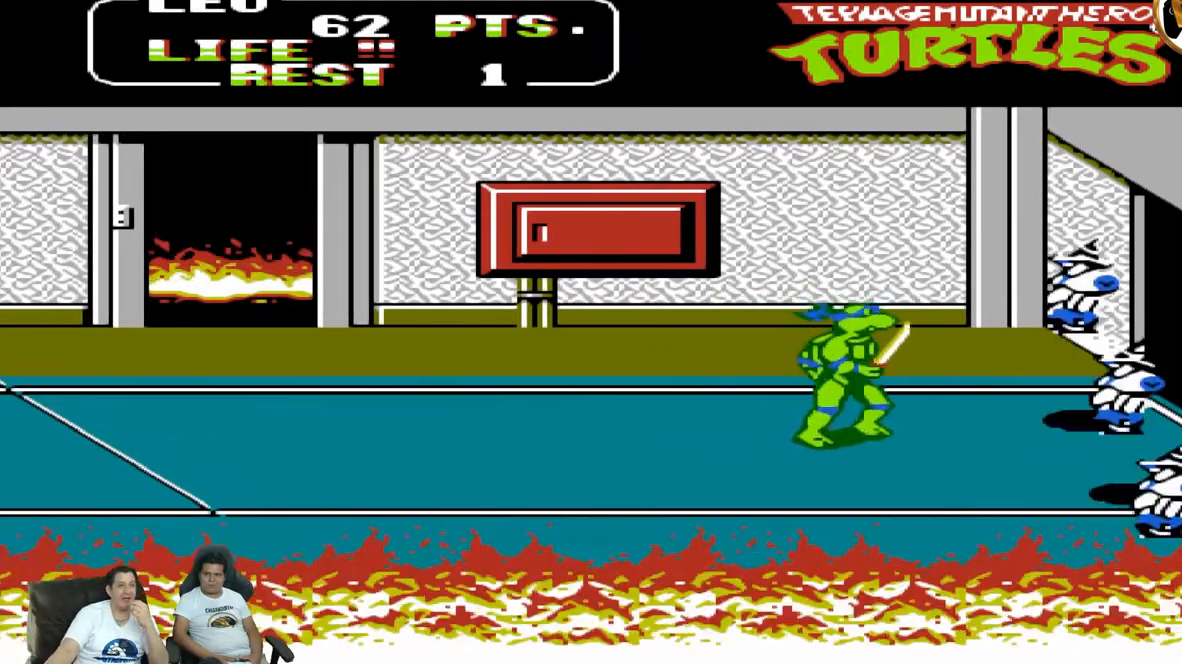
{"buttons": ["DPAD_RIGHT"], "events": [[267, "DPAD_DOWN", "up"], [267, "DPAD_RIGHT", "down"]]}
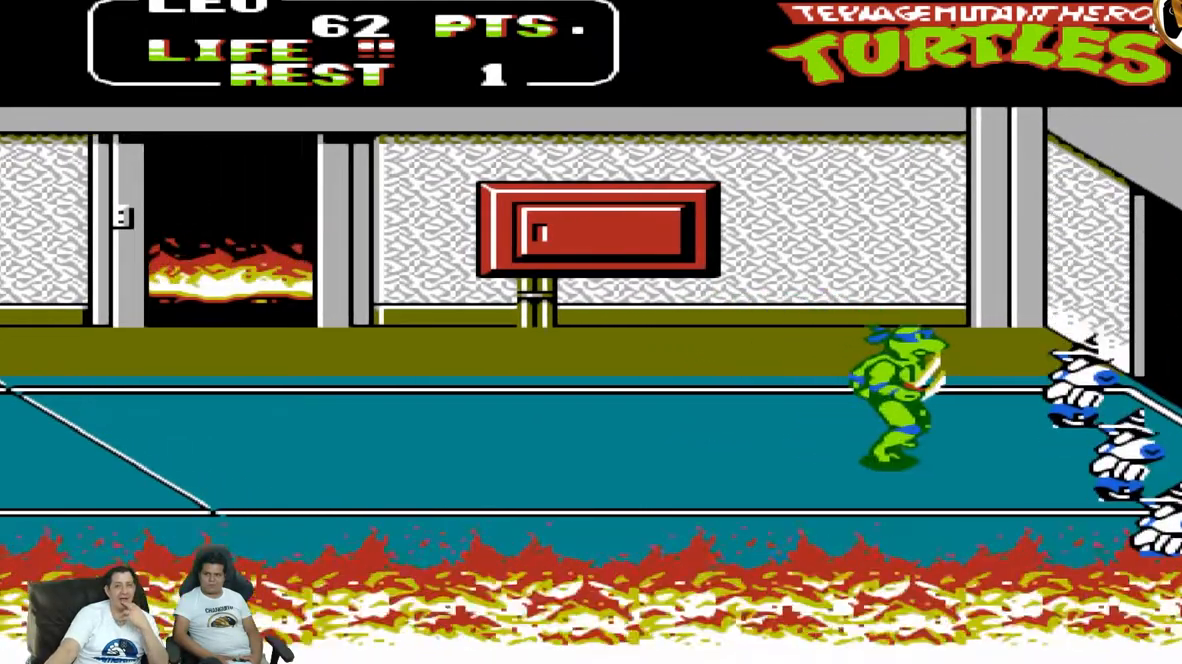
{"buttons": [], "events": [[400, "DPAD_UP", "down"], [433, "DPAD_RIGHT", "up"], [433, "DPAD_UP", "up"]]}
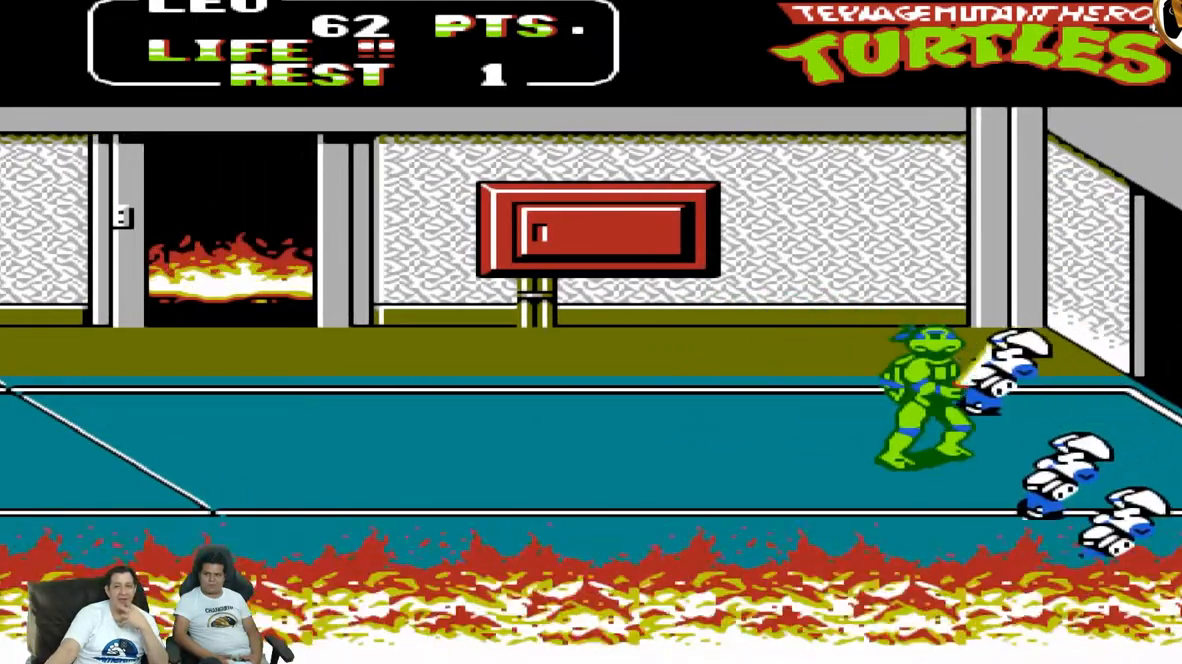
{"buttons": ["DPAD_DOWN", "DPAD_LEFT"]}
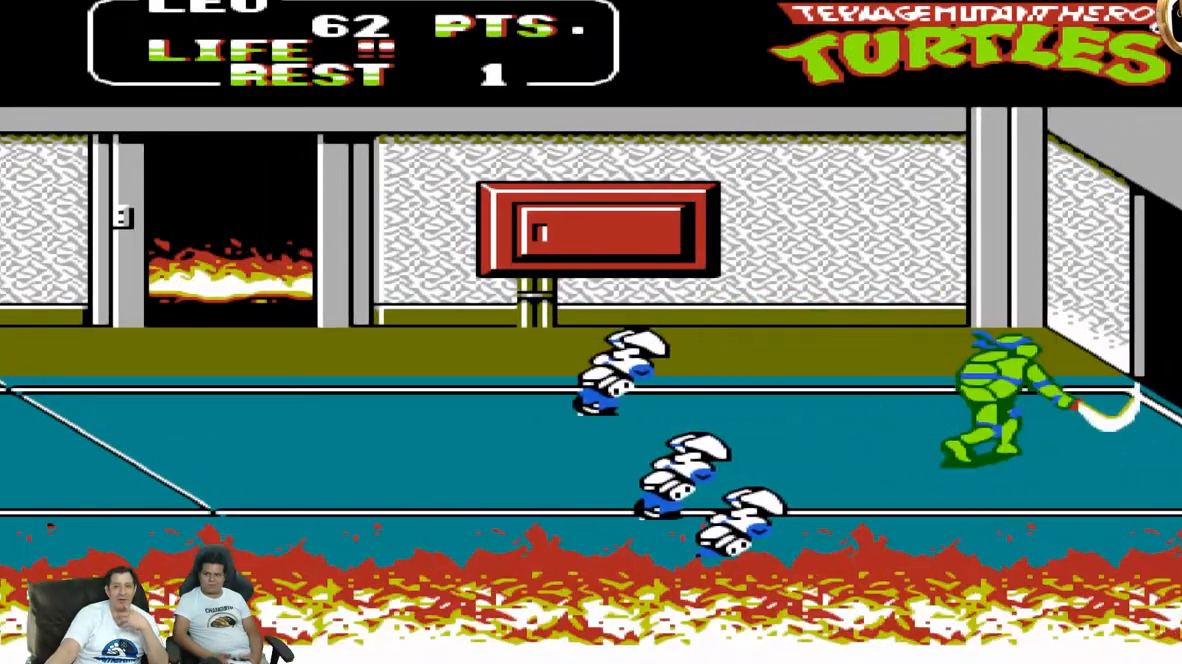
{"buttons": ["B", "DPAD_DOWN", "DPAD_LEFT"], "events": [[117, "A", "down"], [250, "A", "up"], [433, "B", "down"]]}
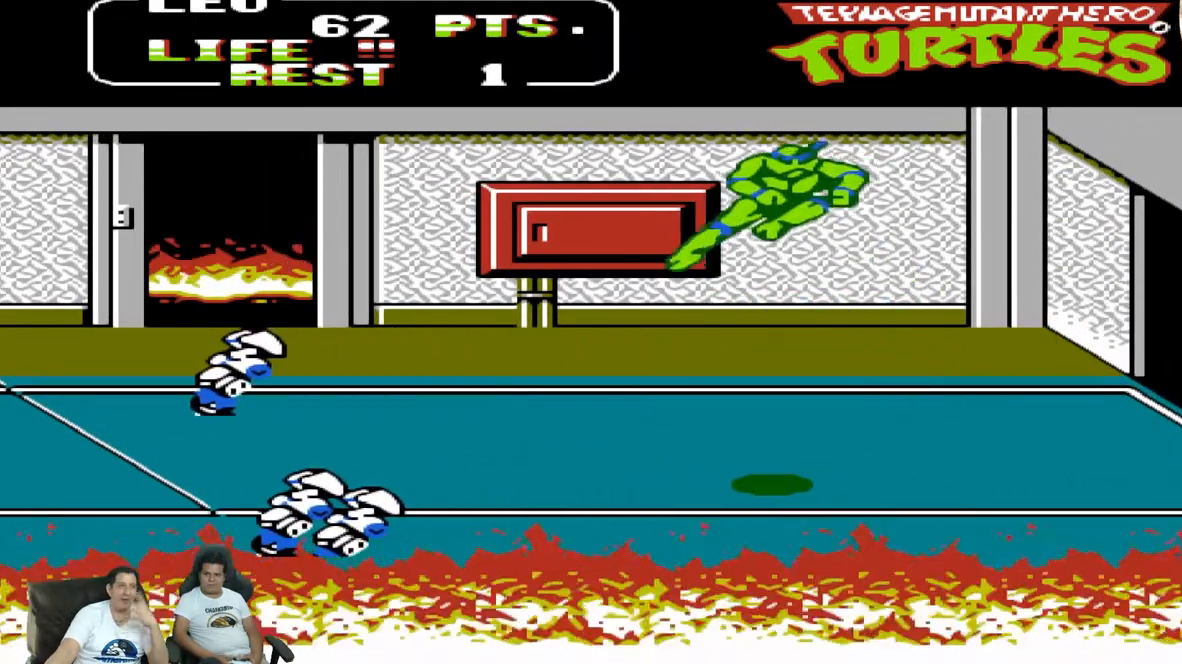
{"buttons": ["DPAD_DOWN", "DPAD_LEFT"], "events": [[183, "B", "up"]]}
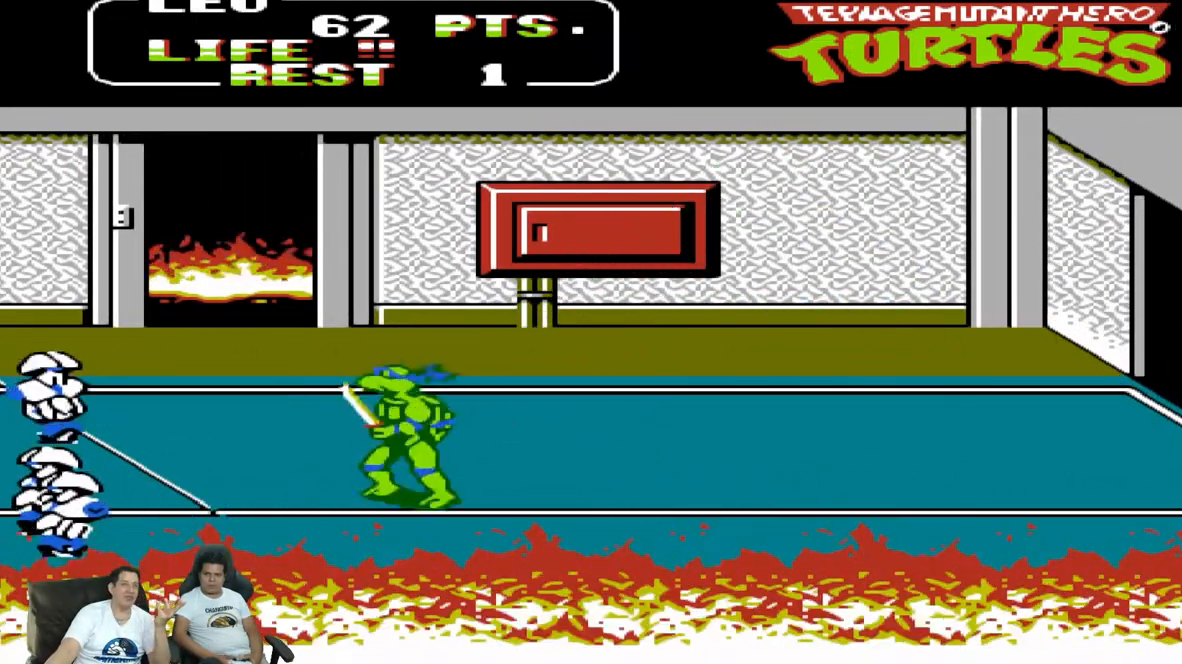
{"buttons": ["DPAD_LEFT"], "events": [[50, "A", "down"], [117, "A", "up"], [183, "DPAD_DOWN", "up"], [233, "B", "down"], [383, "B", "up"]]}
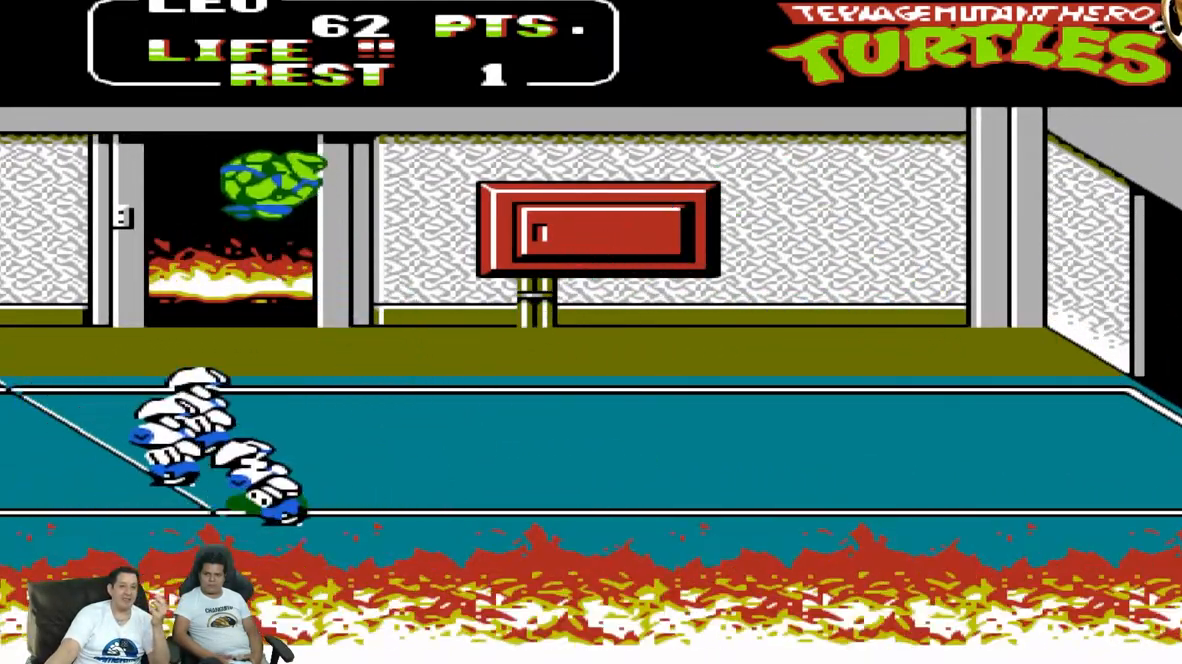
{"buttons": ["B", "DPAD_UP", "DPAD_RIGHT"], "events": [[400, "DPAD_DOWN", "down"], [417, "DPAD_LEFT", "up"], [433, "DPAD_DOWN", "up"], [433, "DPAD_RIGHT", "down"], [450, "DPAD_UP", "down"], [483, "B", "down"]]}
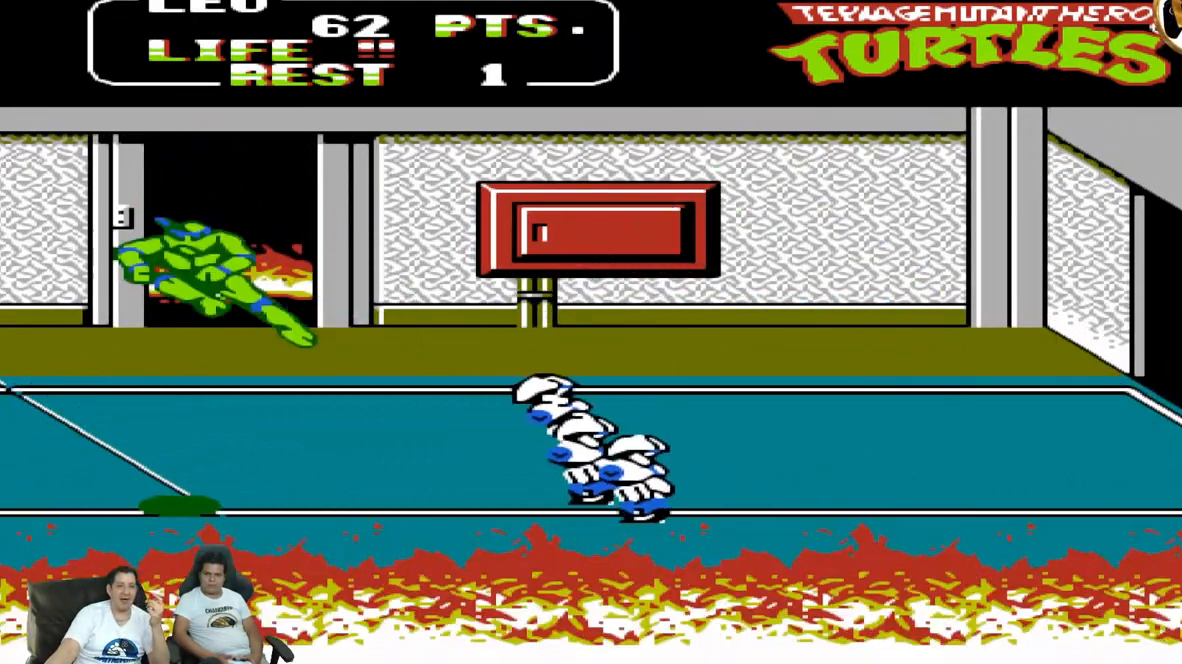
{"buttons": ["DPAD_UP", "DPAD_RIGHT"], "events": [[167, "B", "up"]]}
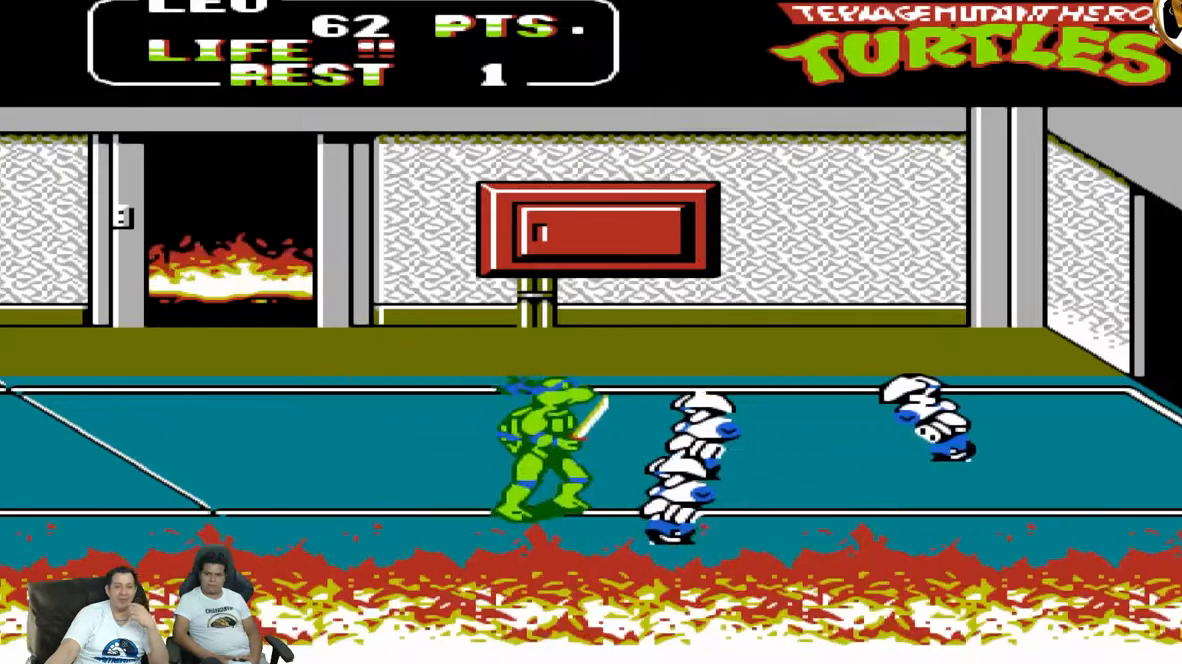
{"buttons": ["DPAD_LEFT"], "events": [[67, "A", "down"], [100, "DPAD_RIGHT", "up"], [100, "DPAD_UP", "up"], [117, "DPAD_LEFT", "down"], [200, "A", "up"]]}
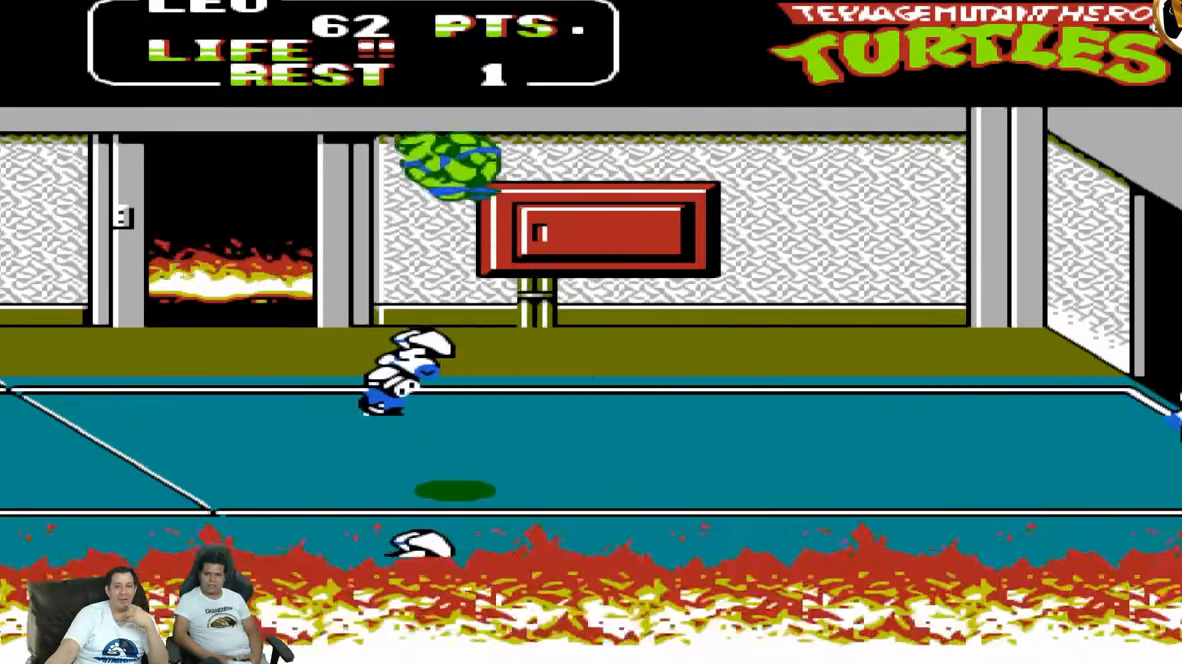
{"buttons": ["B", "DPAD_LEFT"], "events": [[117, "DPAD_LEFT", "up"], [150, "DPAD_RIGHT", "down"], [150, "DPAD_UP", "down"], [267, "DPAD_RIGHT", "up"], [267, "DPAD_UP", "up"], [300, "DPAD_LEFT", "down"], [500, "B", "down"]]}
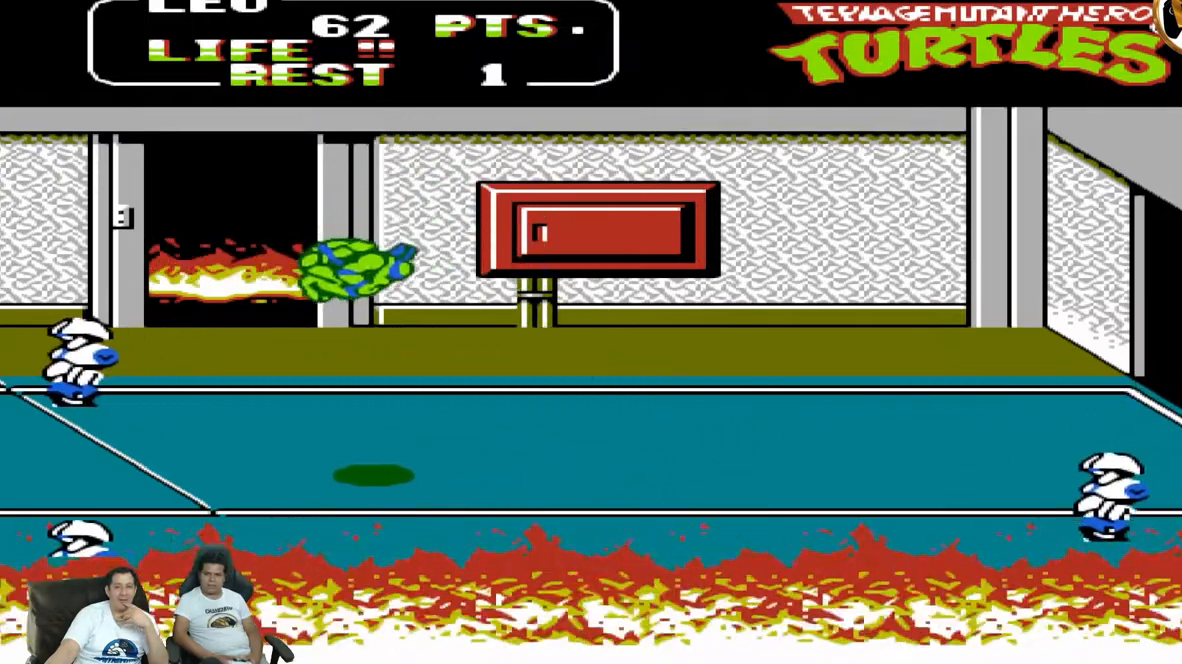
{"buttons": ["DPAD_UP", "DPAD_RIGHT"], "events": [[200, "B", "up"], [383, "DPAD_LEFT", "up"], [417, "DPAD_RIGHT", "down"], [417, "DPAD_UP", "down"]]}
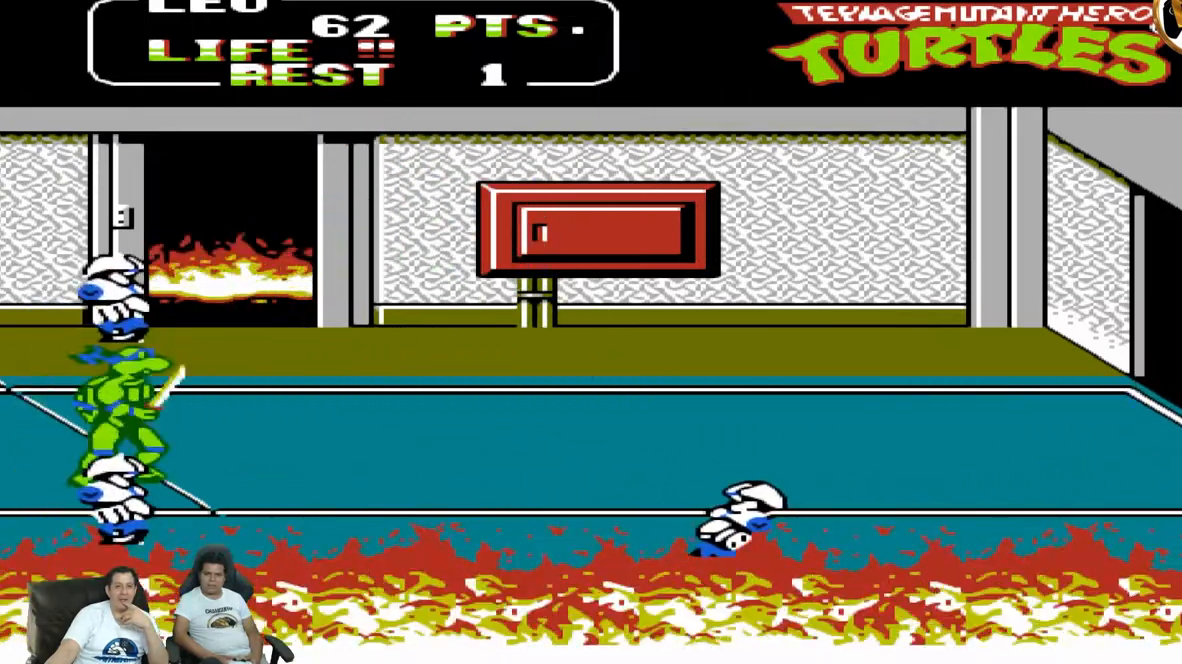
{"buttons": ["DPAD_UP", "DPAD_RIGHT"], "events": [[50, "A", "down"], [217, "A", "up"], [317, "B", "down"], [433, "B", "up"]]}
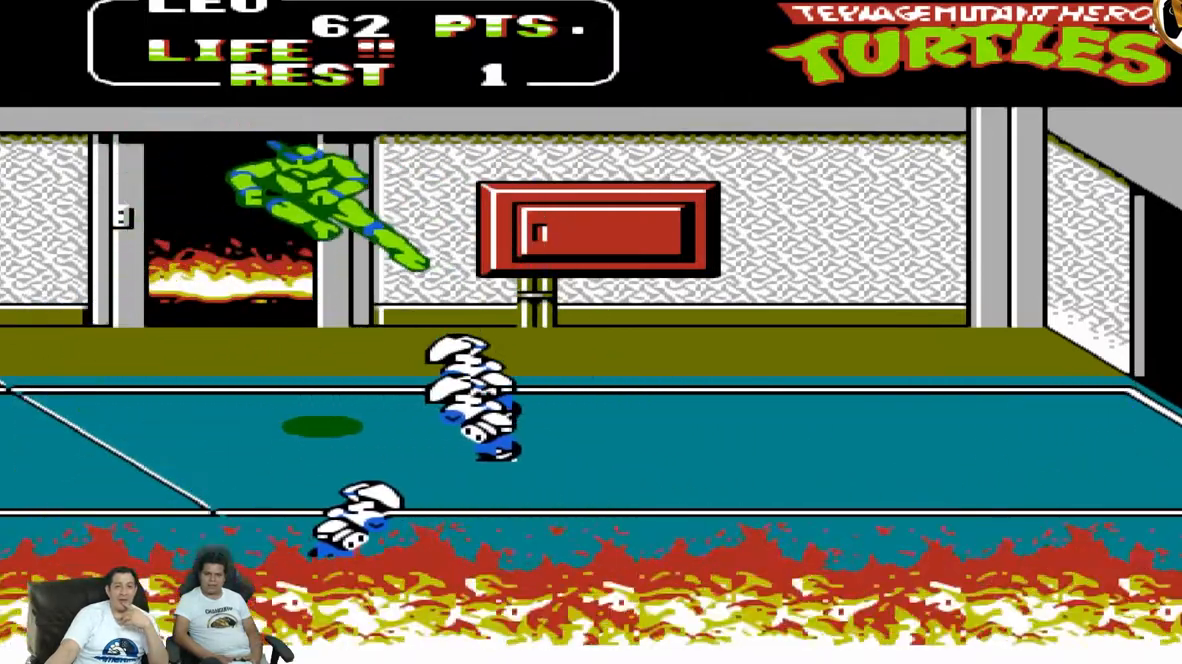
{"buttons": ["A", "DPAD_UP", "DPAD_RIGHT"], "events": [[483, "A", "down"]]}
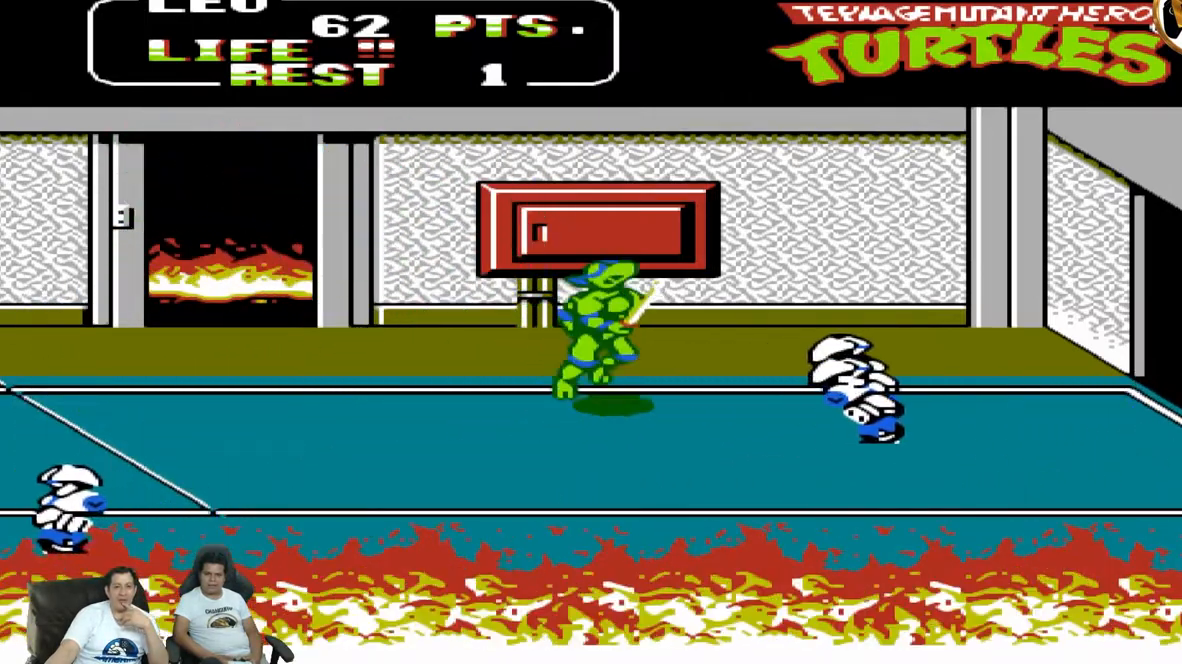
{"buttons": ["DPAD_UP", "DPAD_RIGHT"], "events": [[67, "A", "up"], [183, "B", "down"], [317, "B", "up"]]}
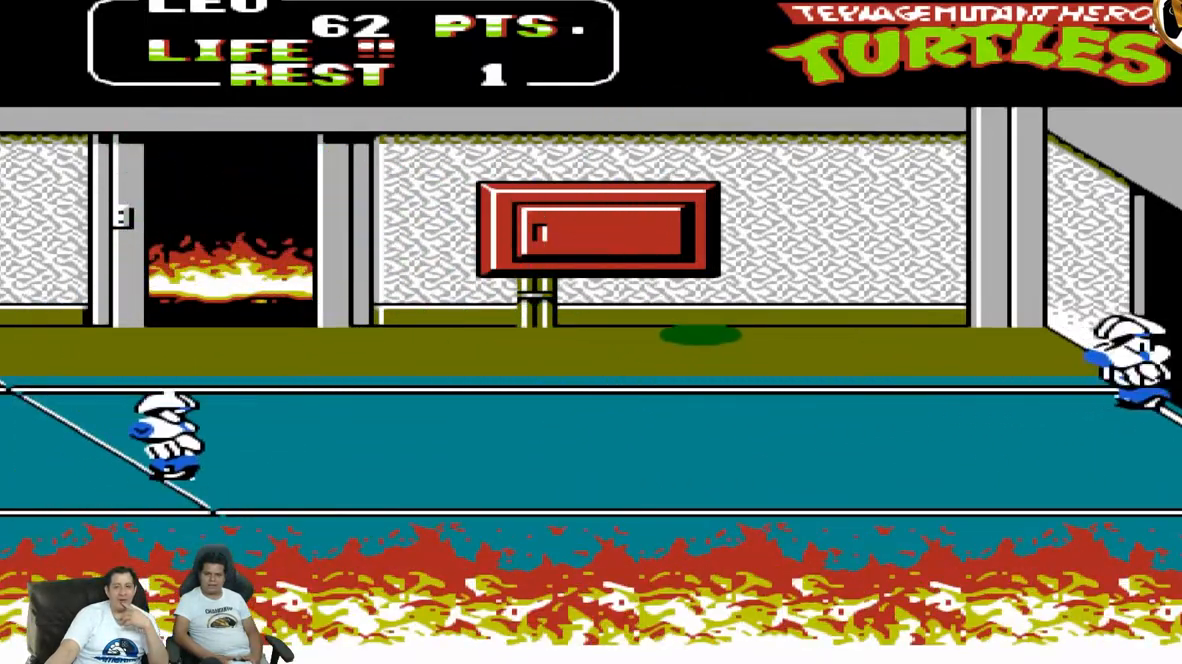
{"buttons": ["DPAD_UP", "DPAD_RIGHT"]}
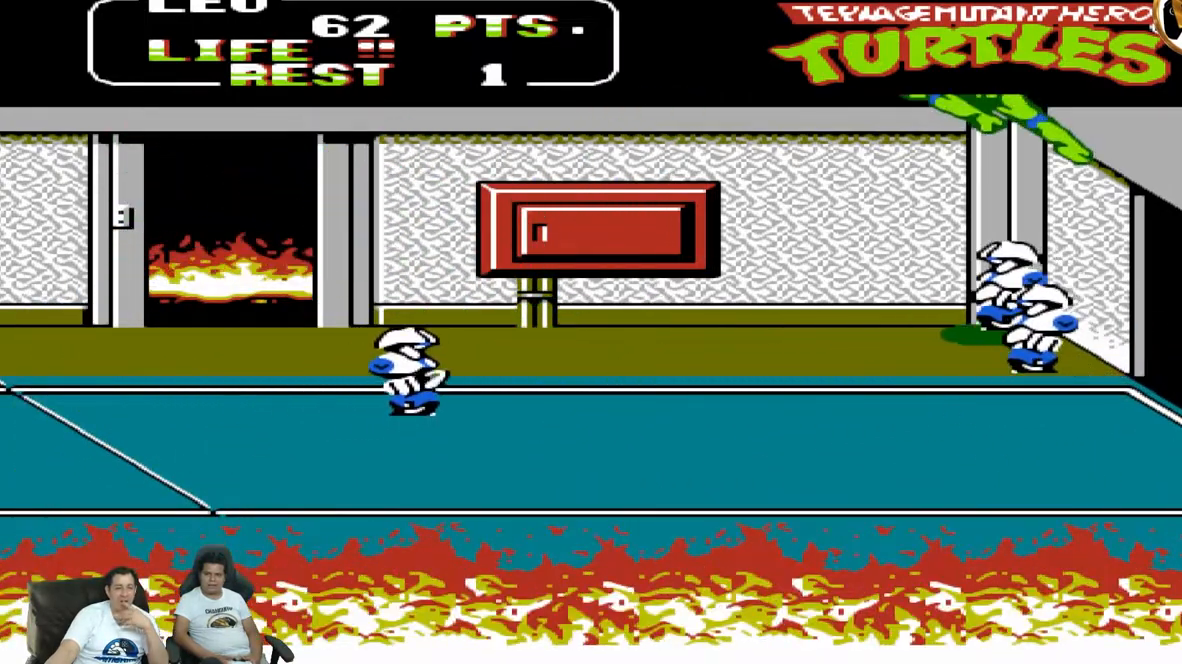
{"buttons": ["A", "DPAD_DOWN", "DPAD_LEFT"], "events": [[300, "DPAD_UP", "up"], [417, "A", "down"], [417, "DPAD_DOWN", "down"], [417, "DPAD_LEFT", "down"], [417, "DPAD_RIGHT", "up"]]}
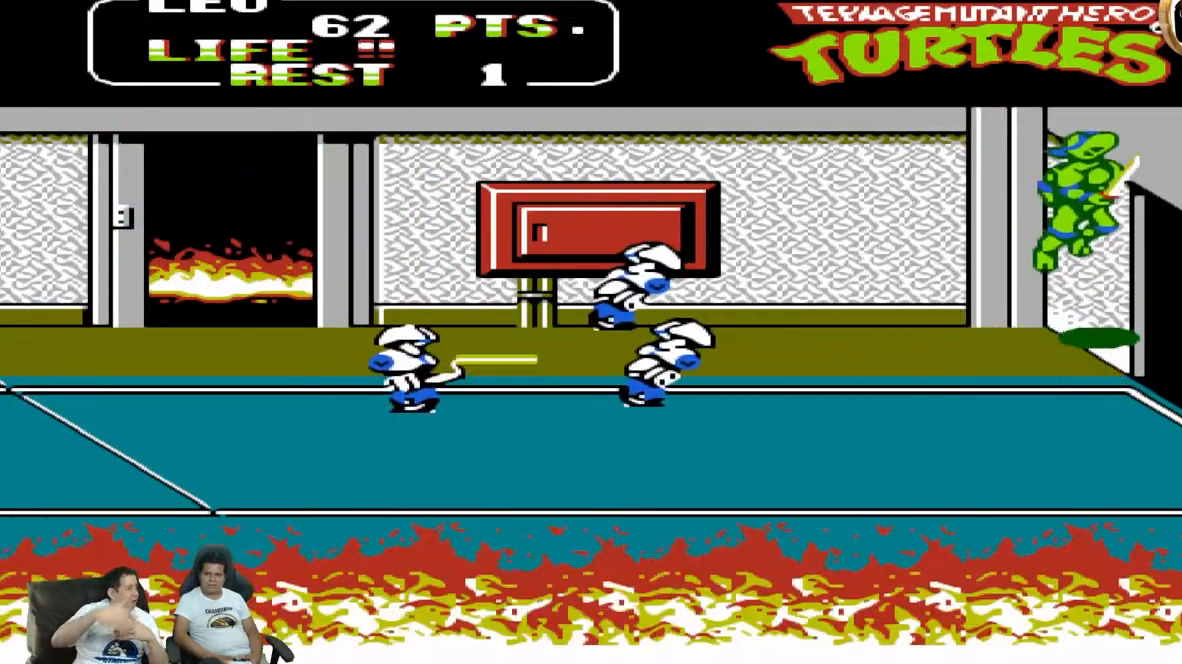
{"buttons": ["B", "DPAD_DOWN", "DPAD_LEFT"]}
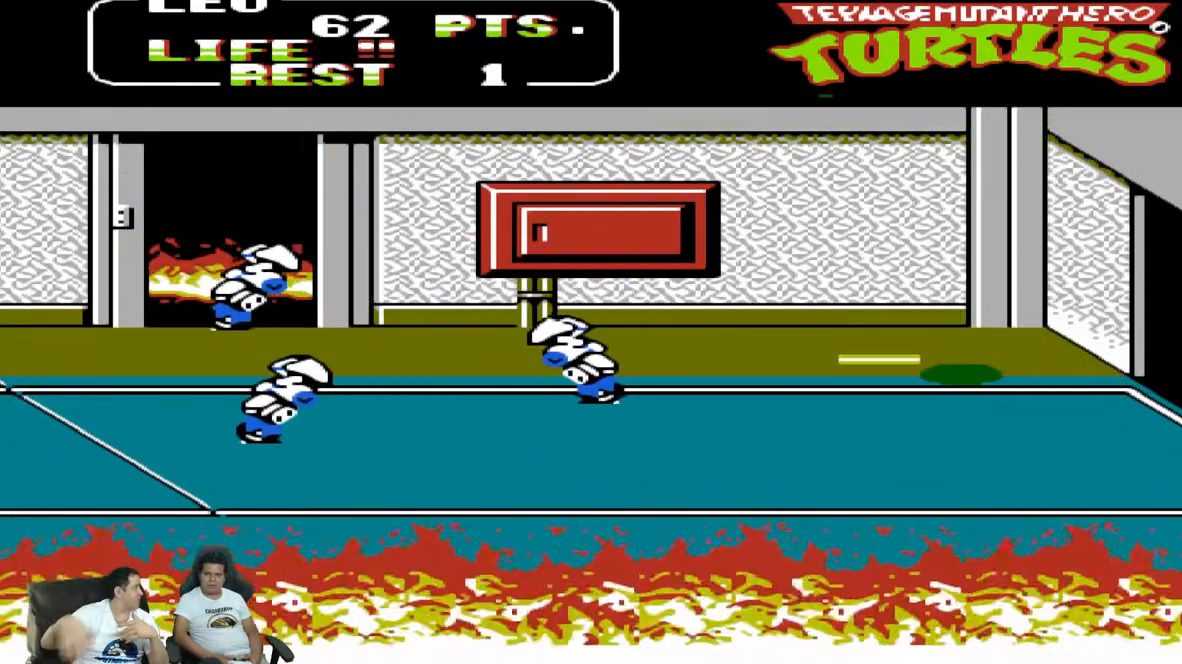
{"buttons": ["DPAD_DOWN", "DPAD_LEFT"], "events": [[133, "B", "up"]]}
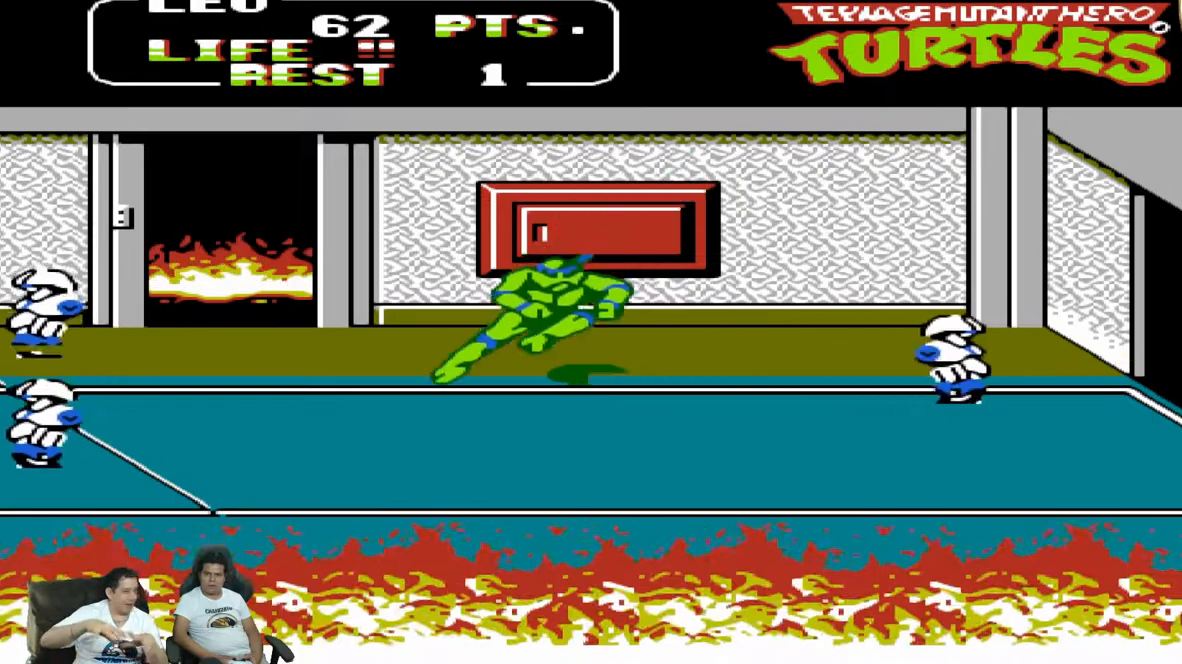
{"buttons": ["B", "DPAD_DOWN", "DPAD_LEFT"], "events": [[217, "A", "down"], [300, "A", "up"], [417, "B", "down"]]}
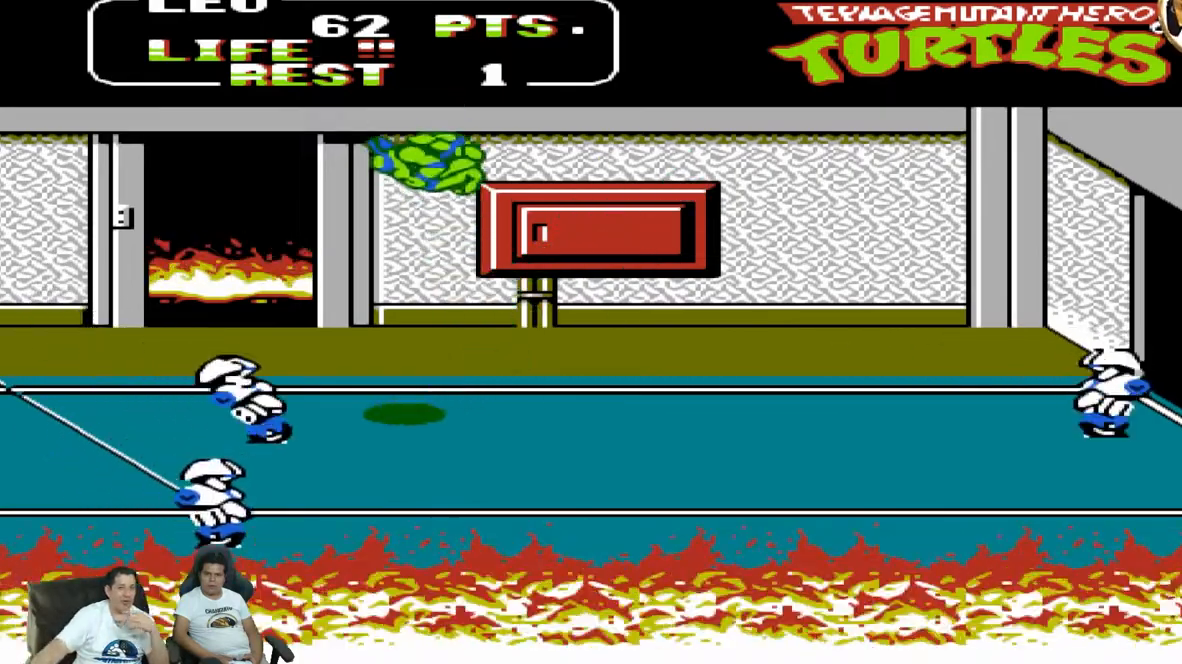
{"buttons": ["DPAD_DOWN", "DPAD_LEFT"], "events": [[17, "B", "up"], [83, "B", "down"], [217, "B", "up"], [283, "B", "down"], [383, "B", "up"]]}
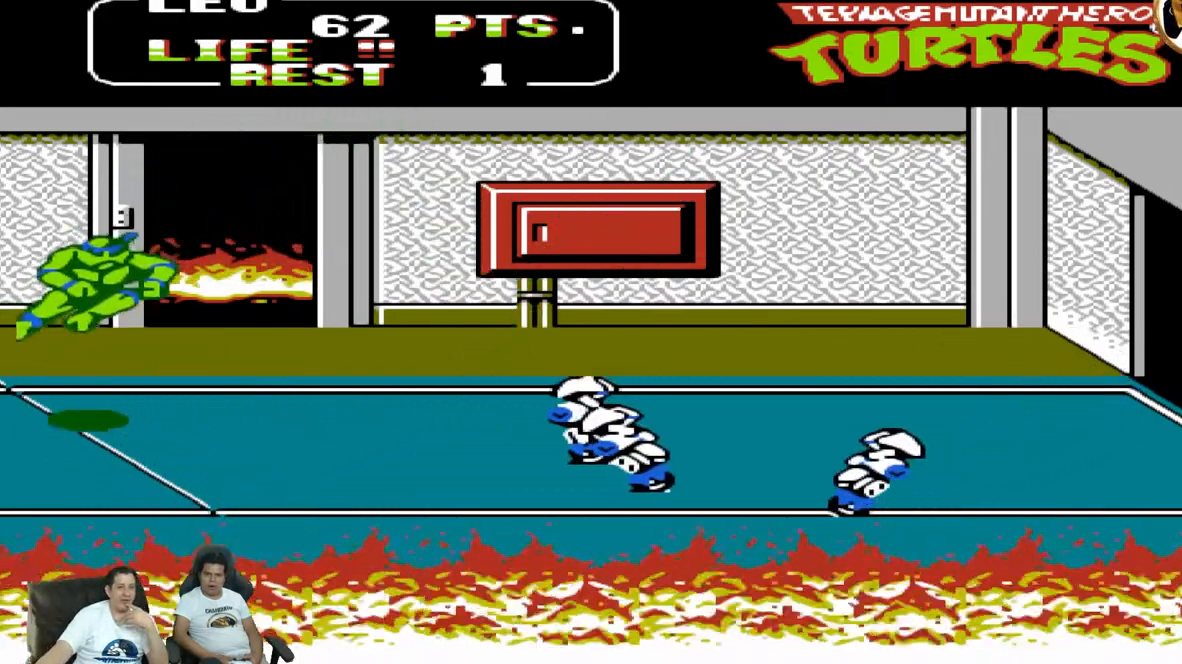
{"buttons": ["DPAD_UP", "DPAD_RIGHT"], "events": [[133, "DPAD_DOWN", "up"], [133, "DPAD_LEFT", "up"], [133, "DPAD_RIGHT", "down"], [233, "A", "down"], [350, "A", "up"], [417, "DPAD_UP", "down"]]}
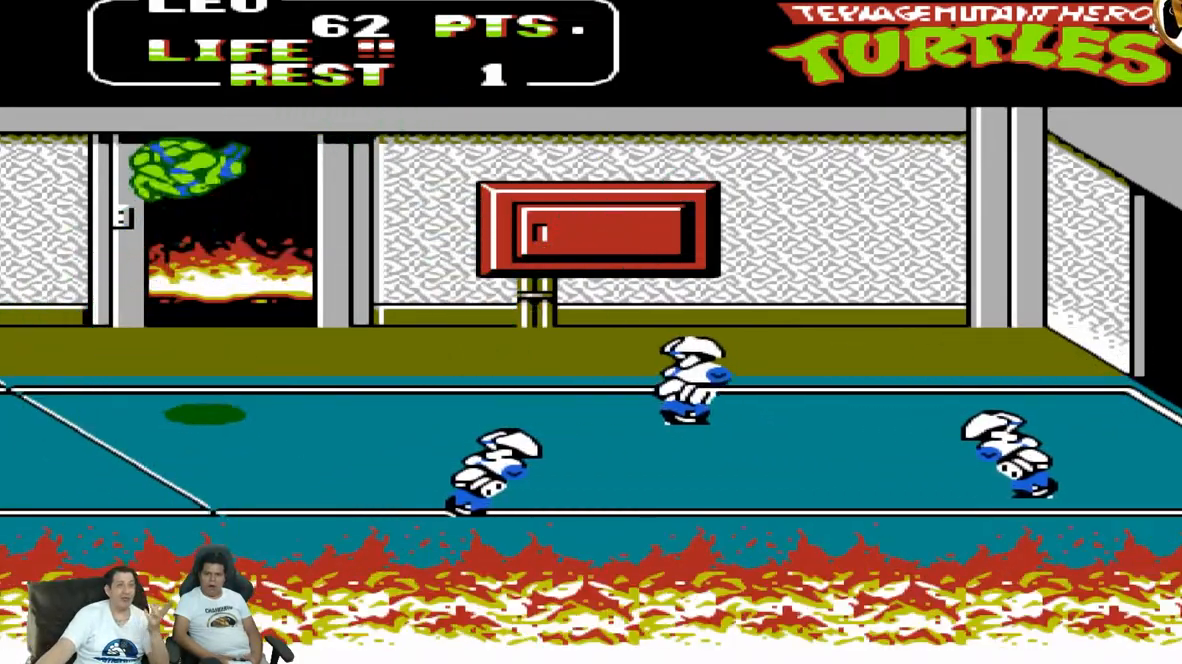
{"buttons": ["DPAD_UP", "DPAD_RIGHT"], "events": [[17, "B", "down"], [200, "B", "up"]]}
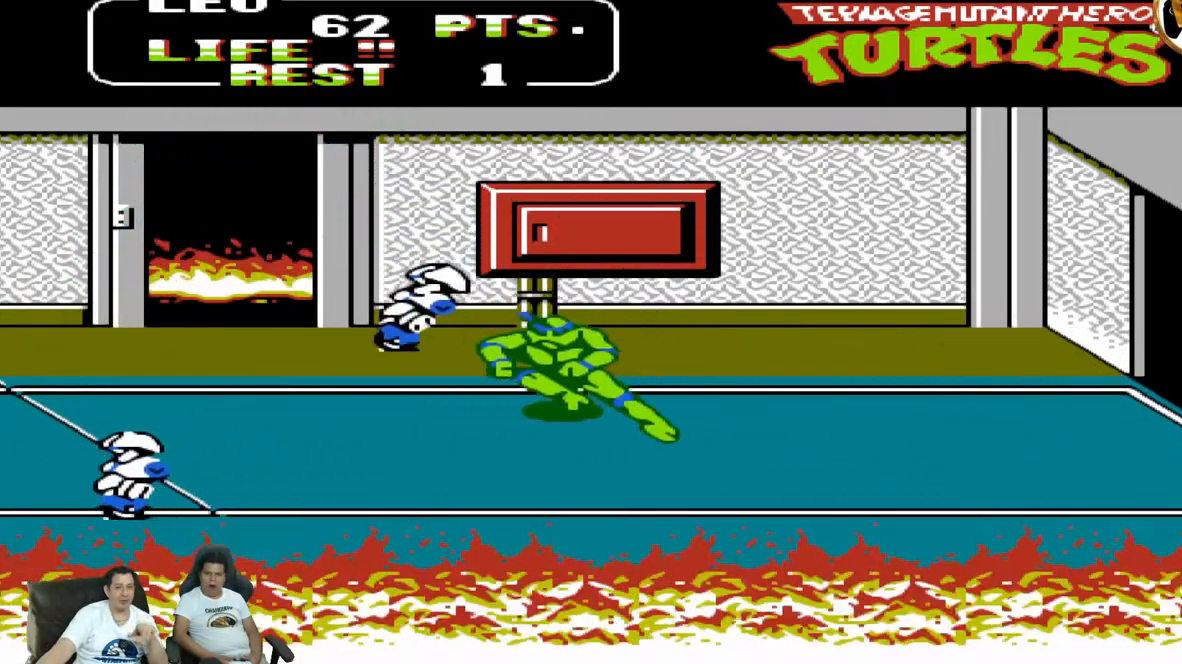
{"buttons": ["B", "DPAD_LEFT"], "events": [[150, "A", "down"], [300, "A", "up"], [333, "DPAD_RIGHT", "up"], [333, "DPAD_UP", "up"], [350, "DPAD_LEFT", "down"], [483, "B", "down"]]}
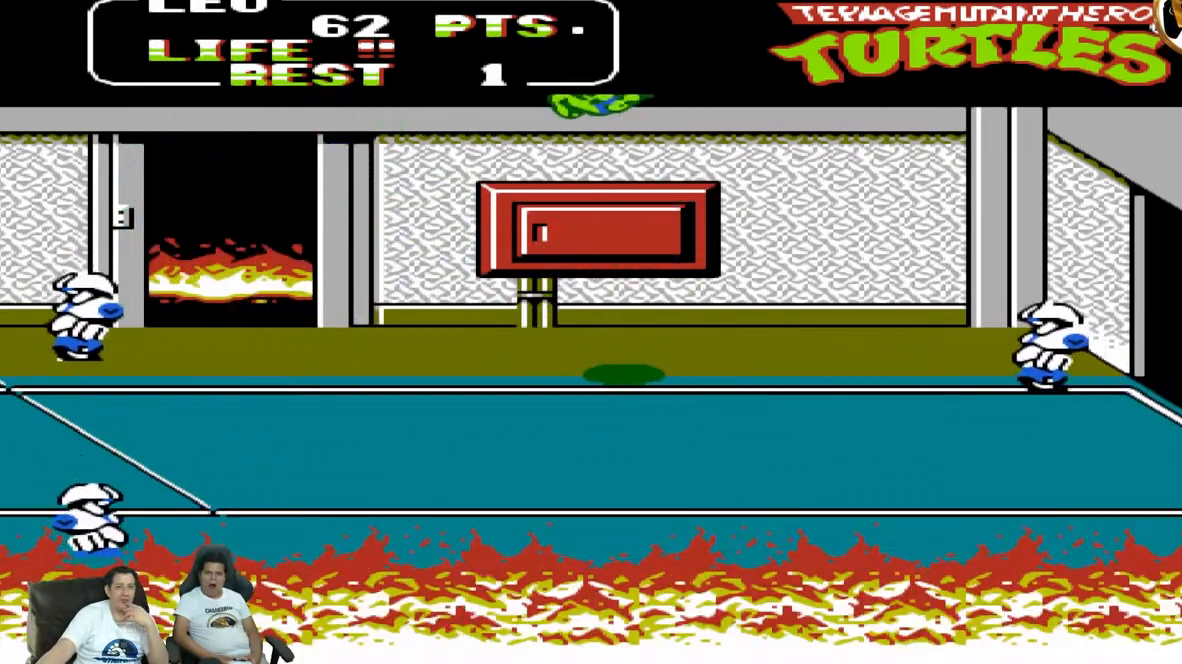
{"buttons": ["DPAD_LEFT"], "events": [[117, "B", "up"]]}